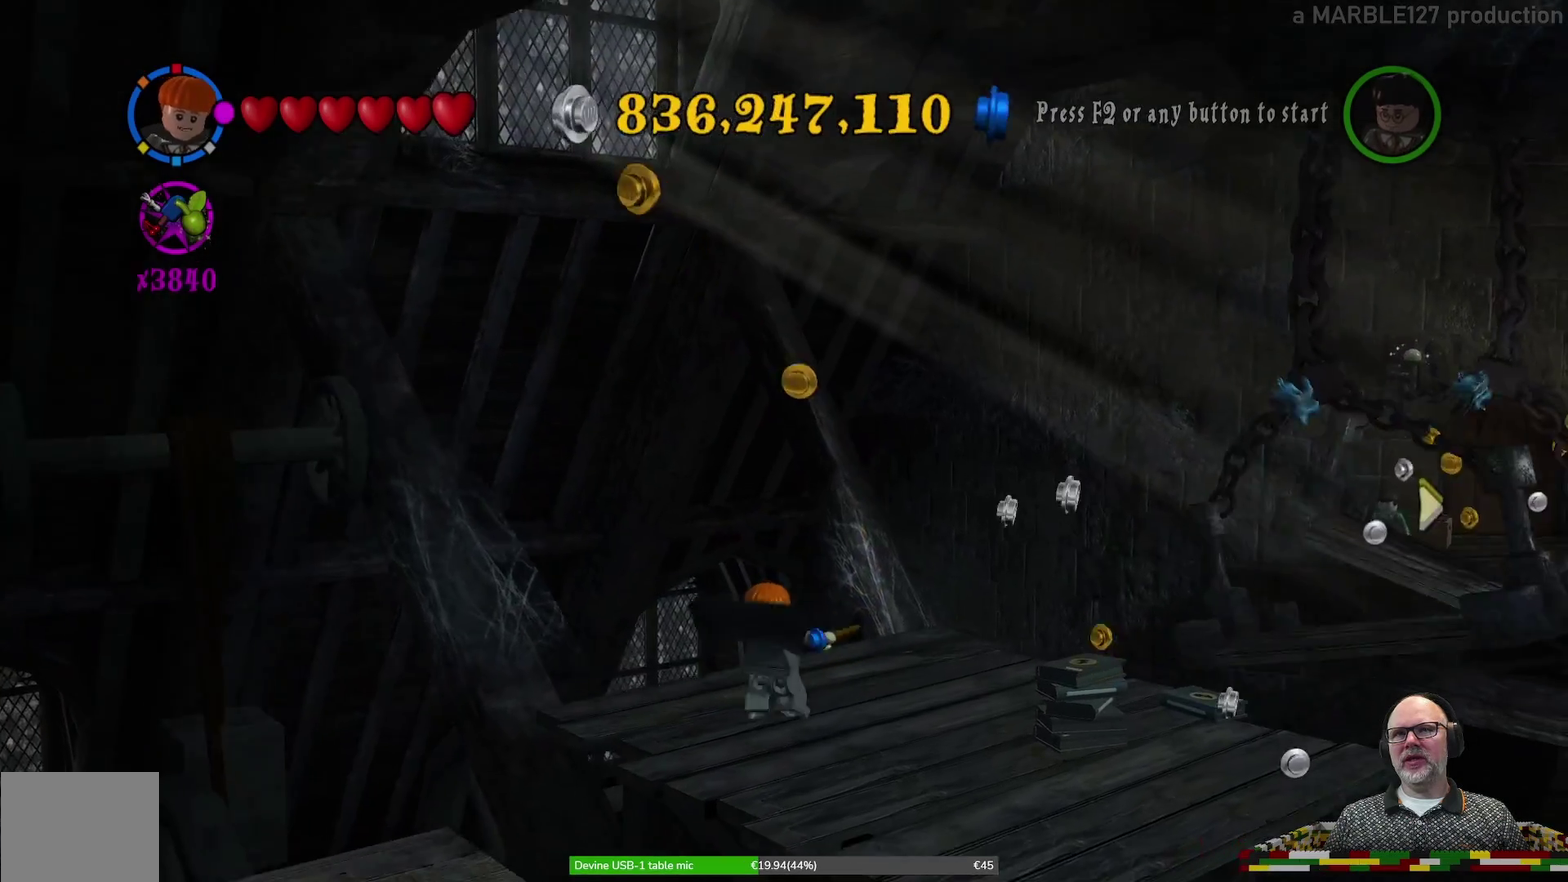
Gameplay with a controller (Xbox layout); each line is a JSON object with the inputs held at the frame after it (dt_ms = milliseconds from this image to that frame). "events" lists button and stick changes between this image and that frame as [ms after this image, input, new state], when the widget could be followed in between. Not read: HOME L2 L3 R1 R2 R3 right_stick.
{"dt_ms": 300, "buttons": [], "left_stick": "down-right", "events": [[167, "left_stick", "right"], [233, "left_stick", "down-right"]]}
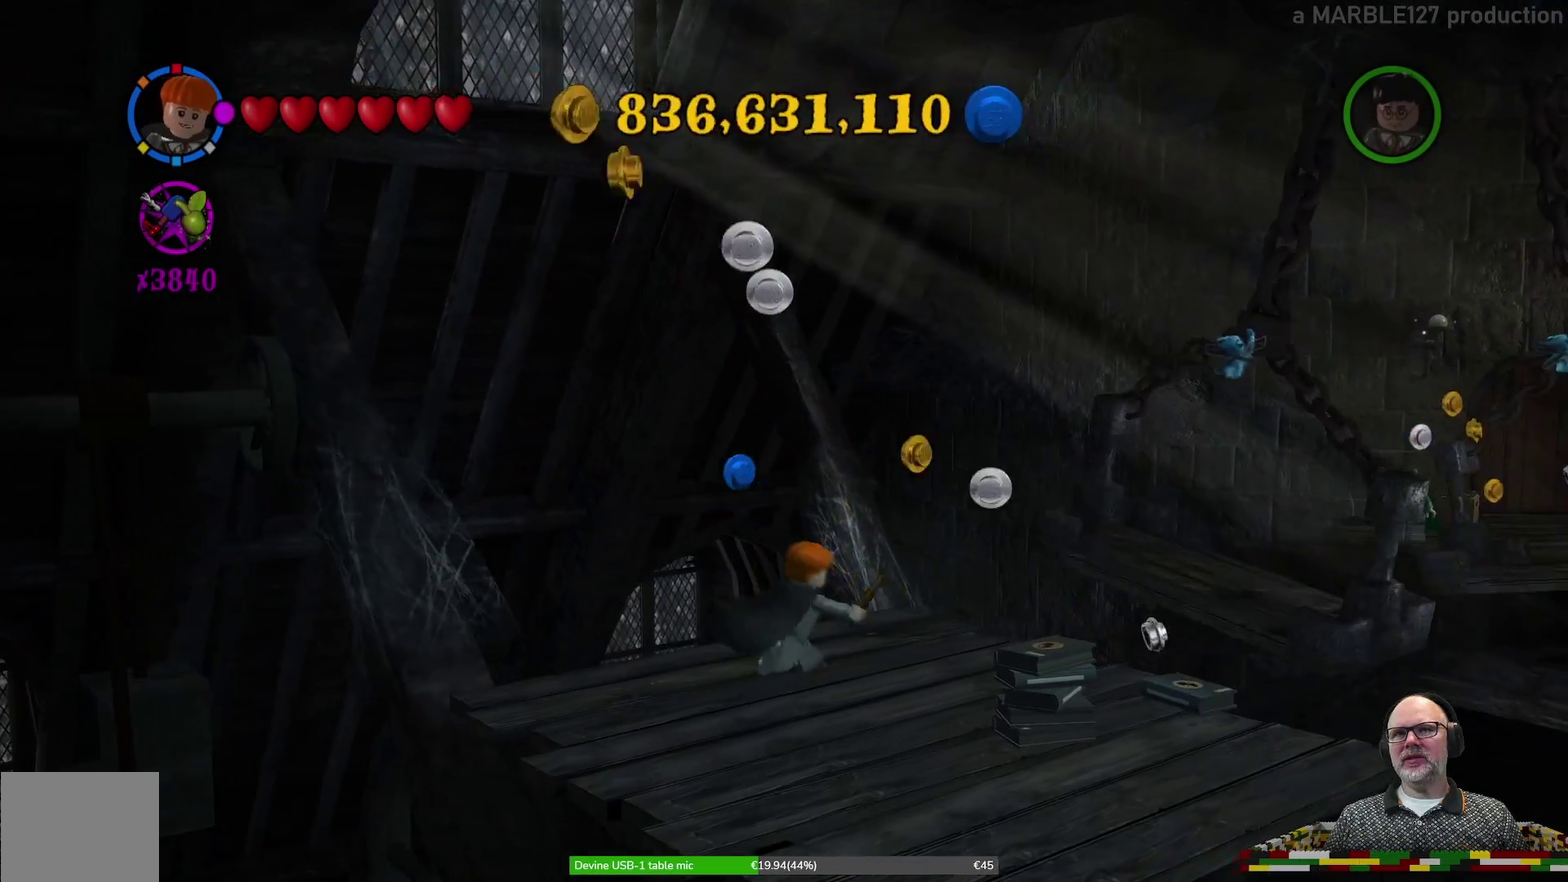
{"dt_ms": 600, "buttons": [], "left_stick": "up", "events": [[133, "left_stick", "down"], [333, "left_stick", "down-right"], [467, "left_stick", "up"]]}
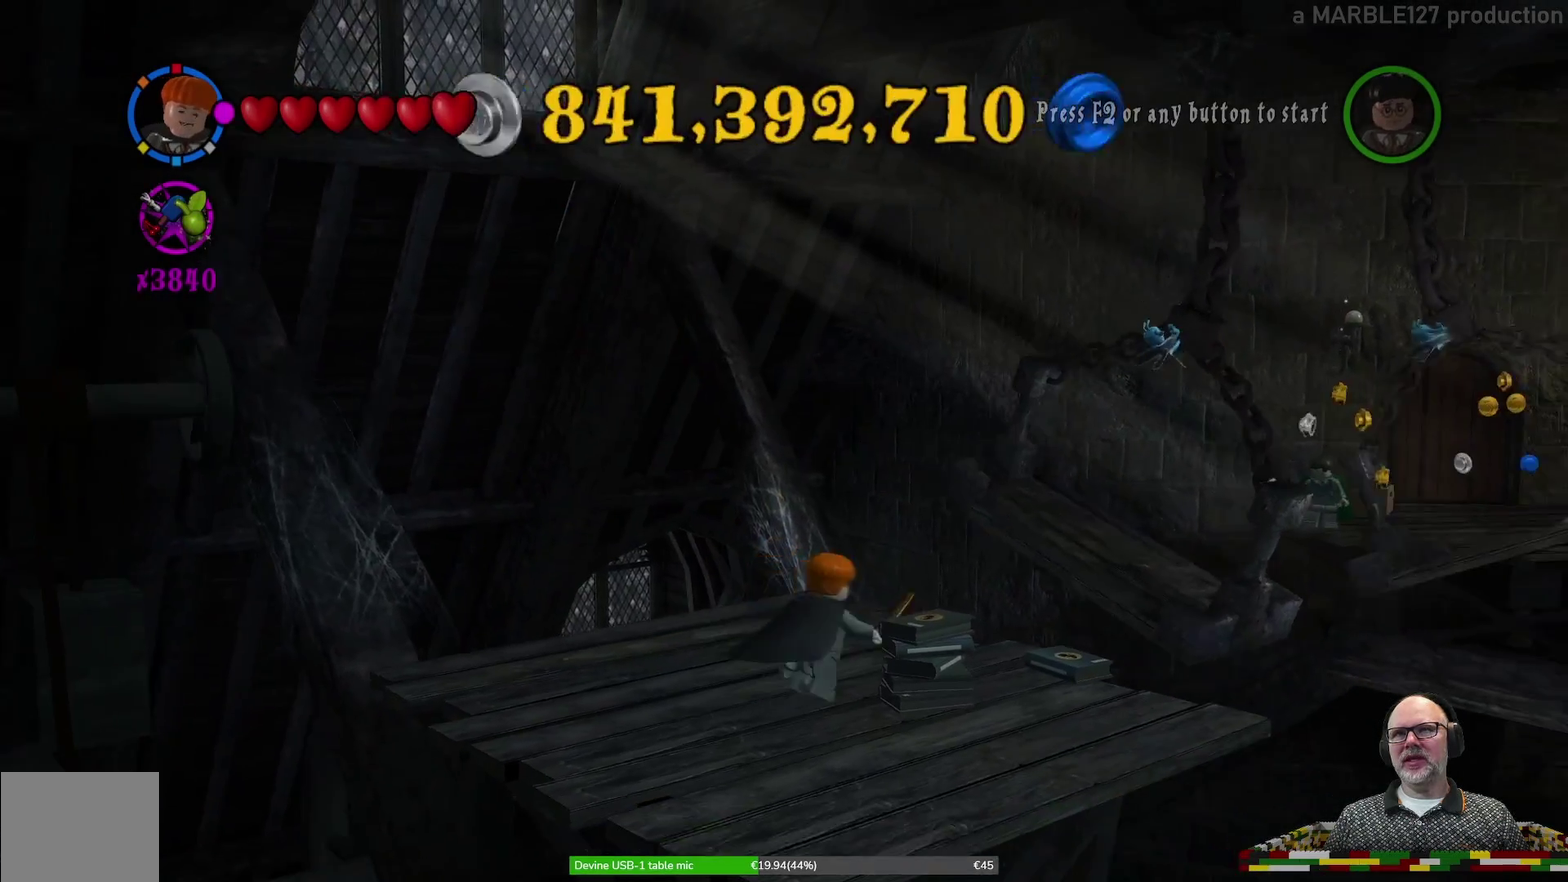
{"dt_ms": 600, "buttons": [], "left_stick": "down", "events": [[400, "left_stick", "right"], [467, "left_stick", "down-right"], [600, "left_stick", "down"]]}
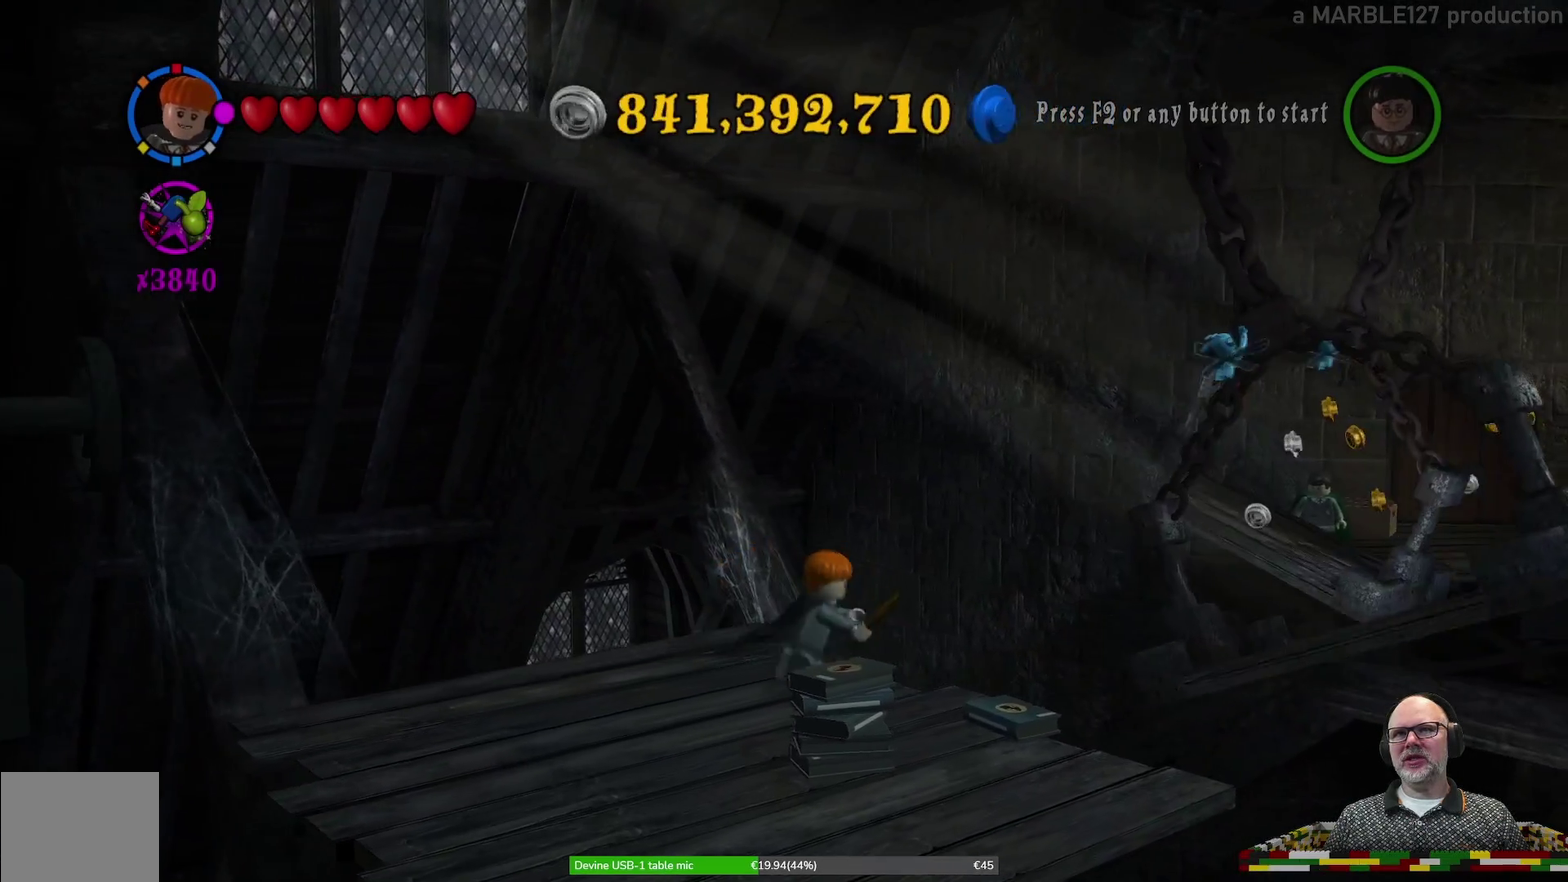
{"dt_ms": 600, "buttons": [], "left_stick": "down", "events": []}